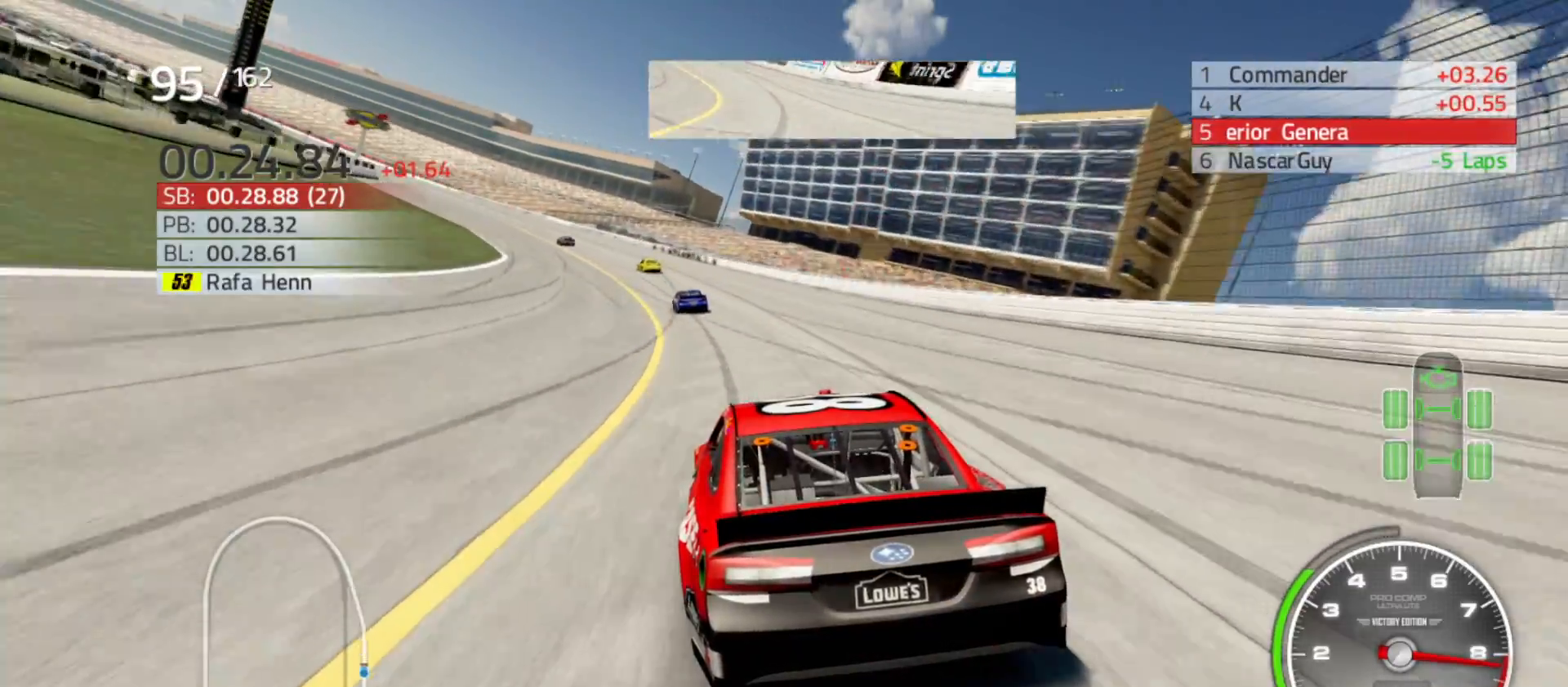
Gameplay with a controller (Xbox layout); each line is a JSON object with the inputs held at the frame after it. "events" lists button and stick changes between this image and that frame as [ms after this image, input, new state], when the widget could be followed in between.
{"buttons": ["R2"], "left_stick": "left", "right_stick": "center", "events": []}
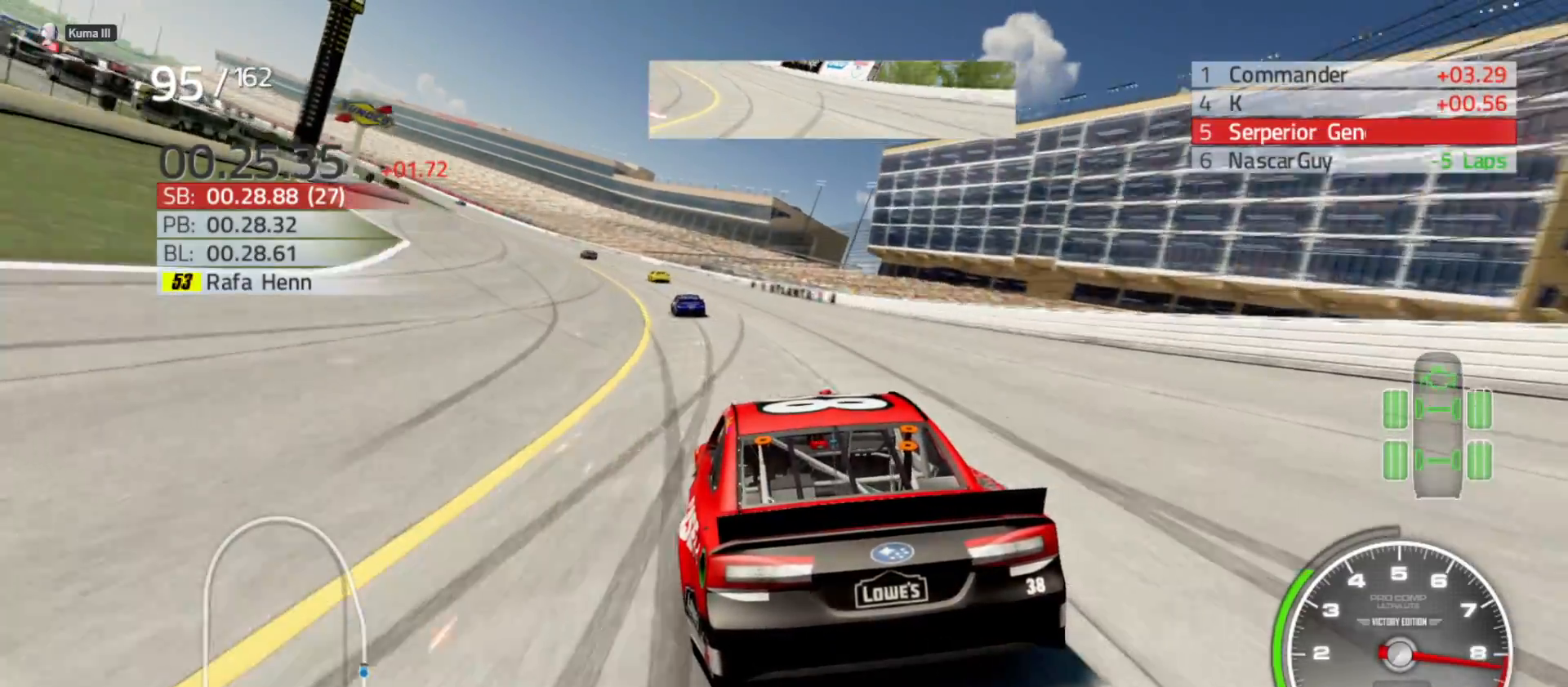
{"buttons": ["R2"], "left_stick": "left", "right_stick": "center", "events": []}
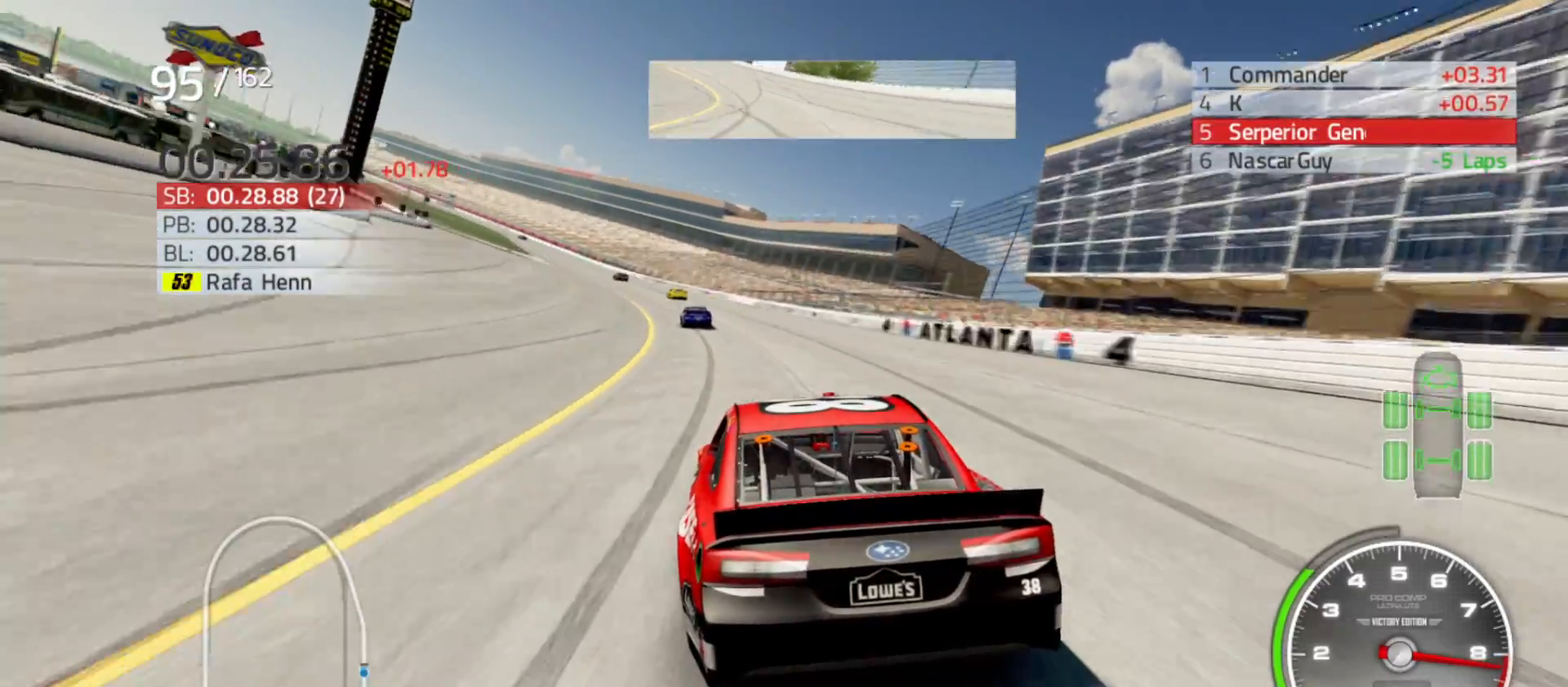
{"buttons": ["R2"], "left_stick": "left", "right_stick": "center", "events": []}
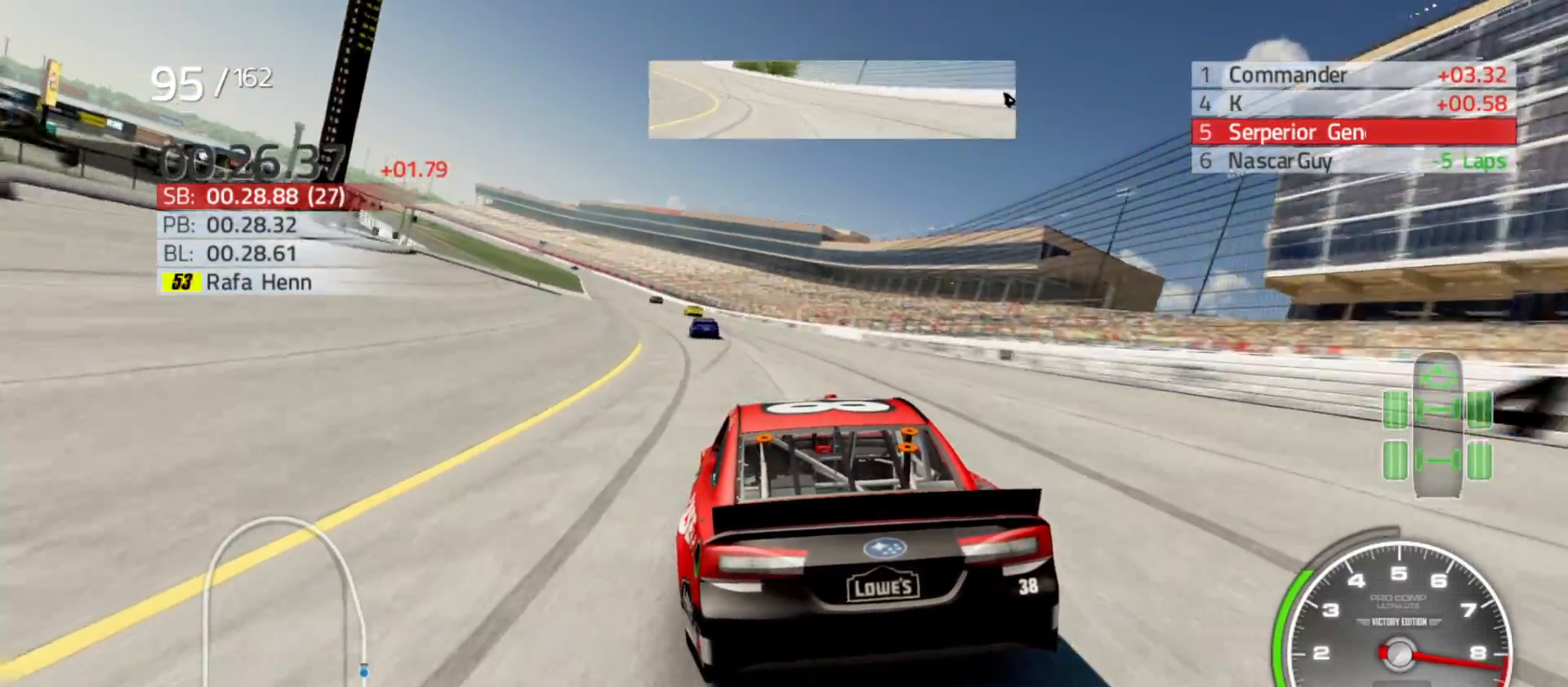
{"buttons": ["R2"], "left_stick": "left", "right_stick": "center", "events": []}
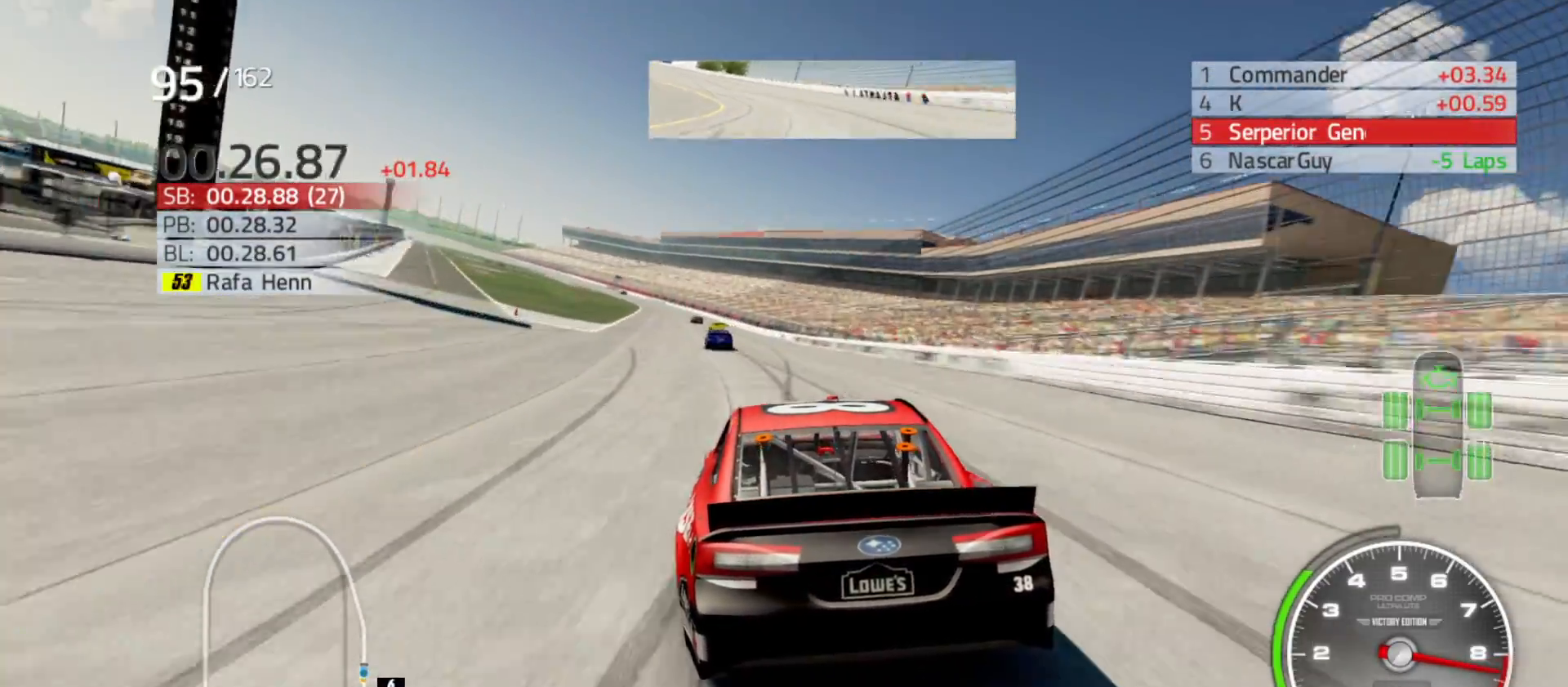
{"buttons": ["R2"], "left_stick": "center", "right_stick": "center", "events": [[400, "left_stick", "center"]]}
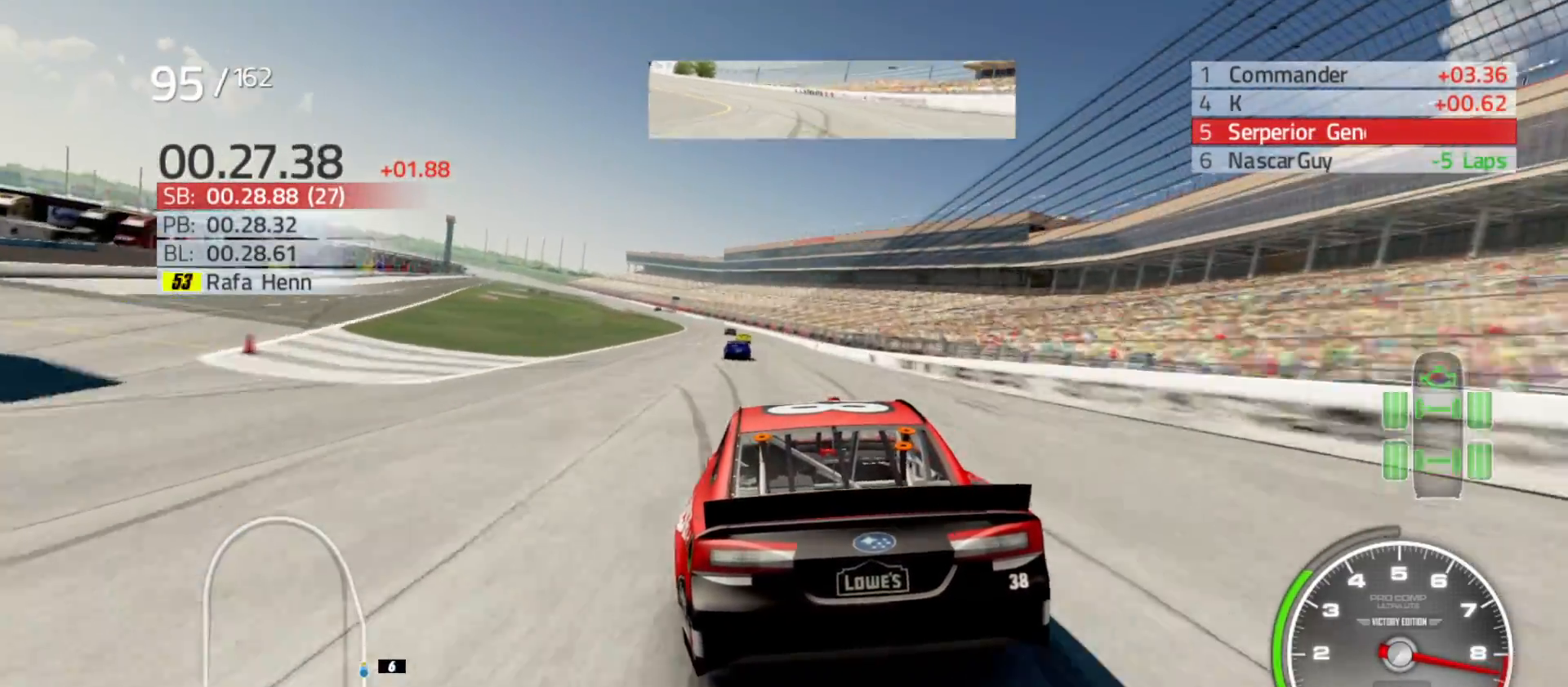
{"buttons": ["R2"], "left_stick": "left", "right_stick": "center", "events": [[17, "left_stick", "left"], [250, "left_stick", "center"], [333, "left_stick", "left"]]}
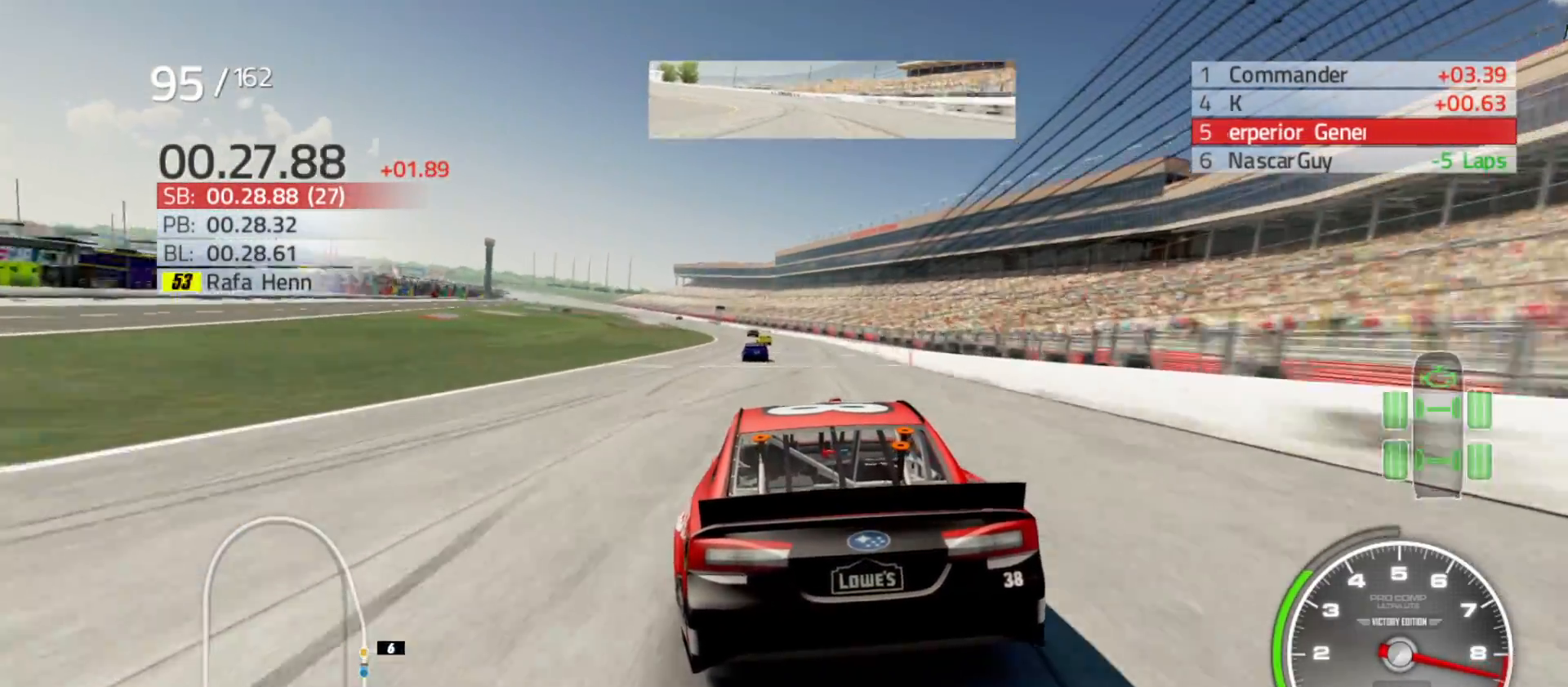
{"buttons": ["R2"], "left_stick": "left", "right_stick": "center", "events": [[33, "left_stick", "center"], [133, "left_stick", "left"], [300, "left_stick", "center"], [433, "left_stick", "left"]]}
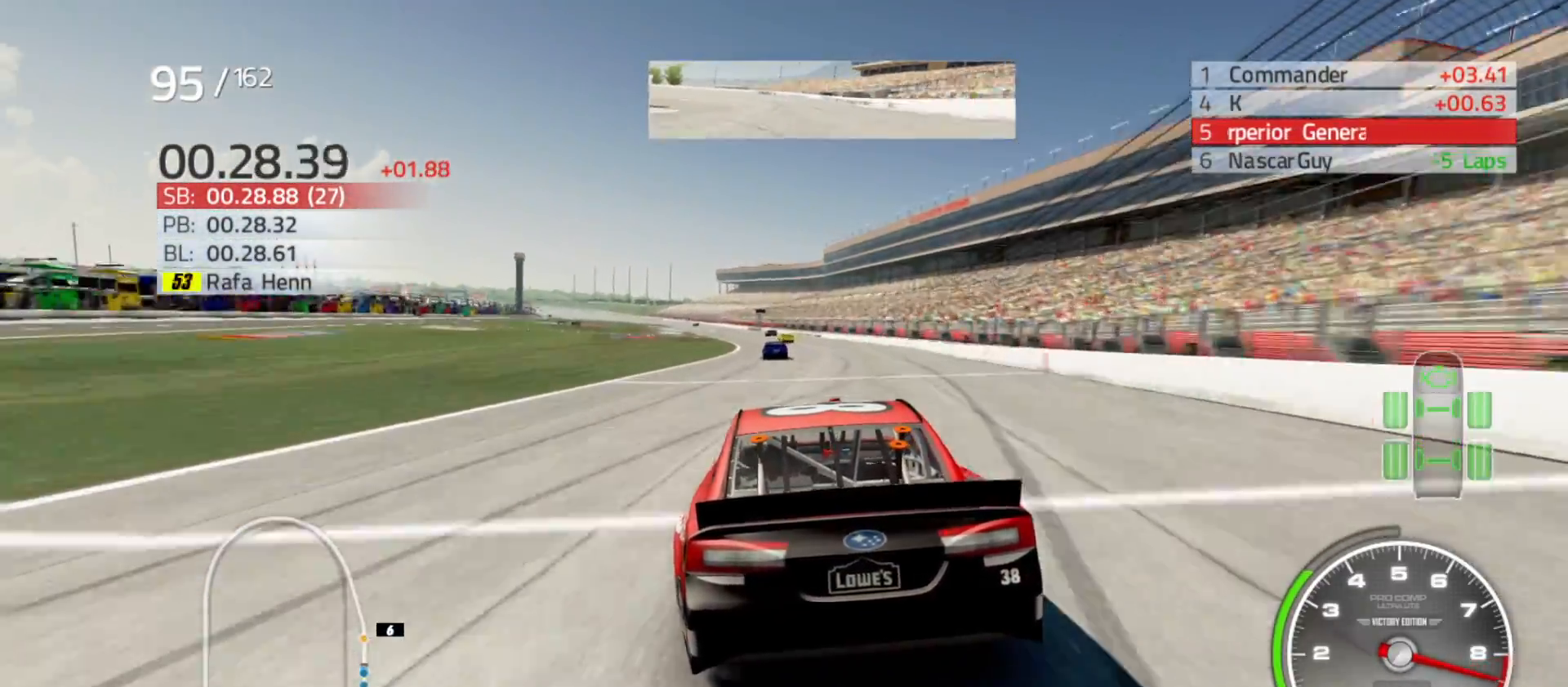
{"buttons": ["R2"], "left_stick": "center", "right_stick": "center", "events": [[117, "left_stick", "center"], [217, "left_stick", "left"], [400, "left_stick", "center"]]}
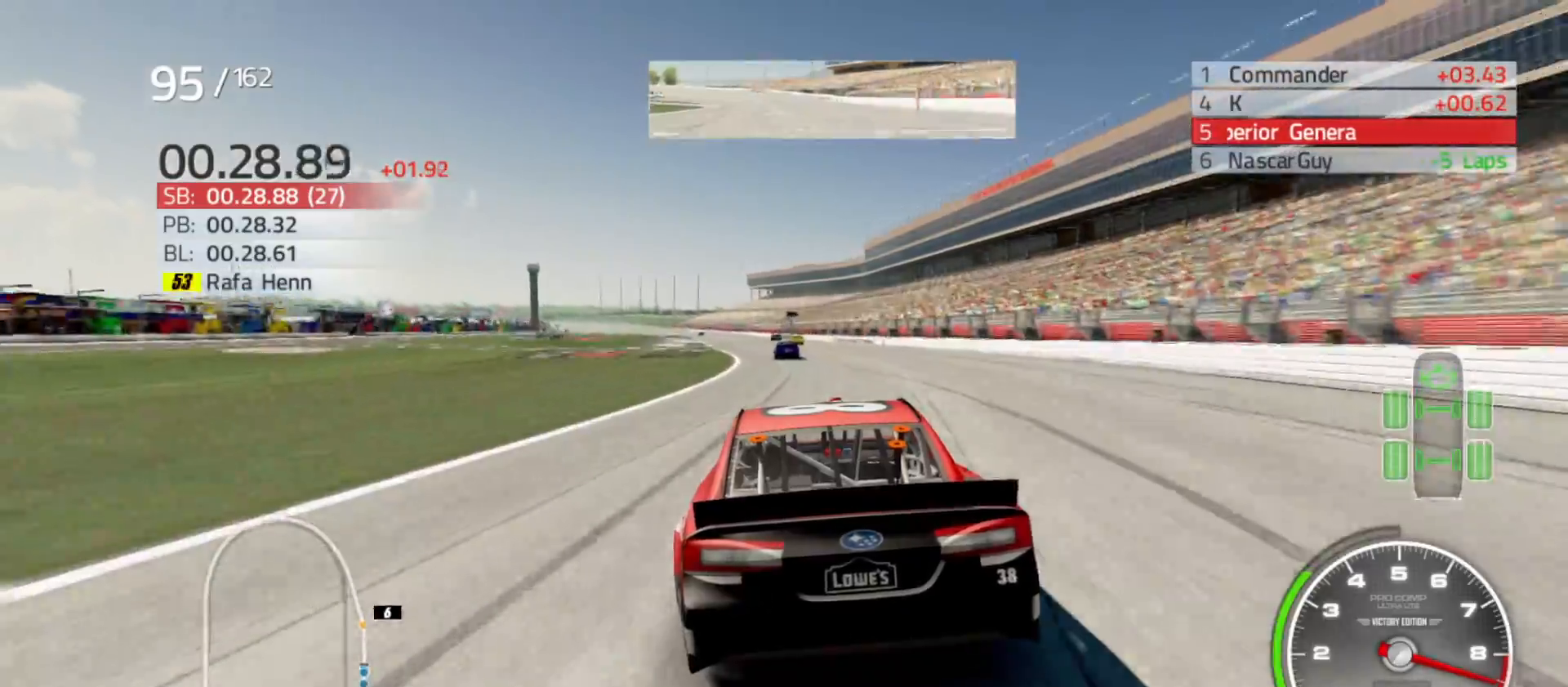
{"buttons": ["R2"], "left_stick": "center", "right_stick": "center", "events": [[33, "left_stick", "left"], [217, "left_stick", "center"], [333, "left_stick", "left"], [500, "left_stick", "center"]]}
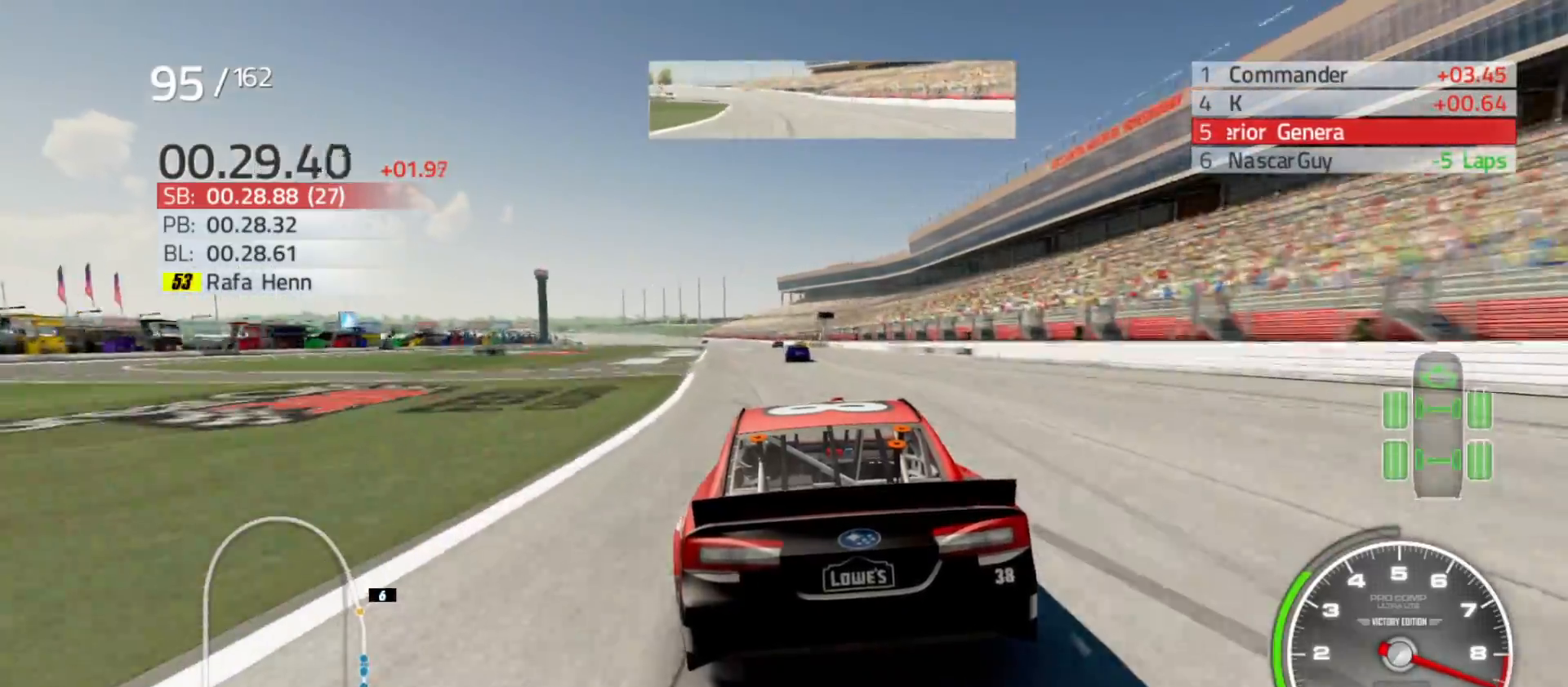
{"buttons": ["R2"], "left_stick": "center", "right_stick": "center", "events": [[117, "left_stick", "left"], [267, "left_stick", "center"]]}
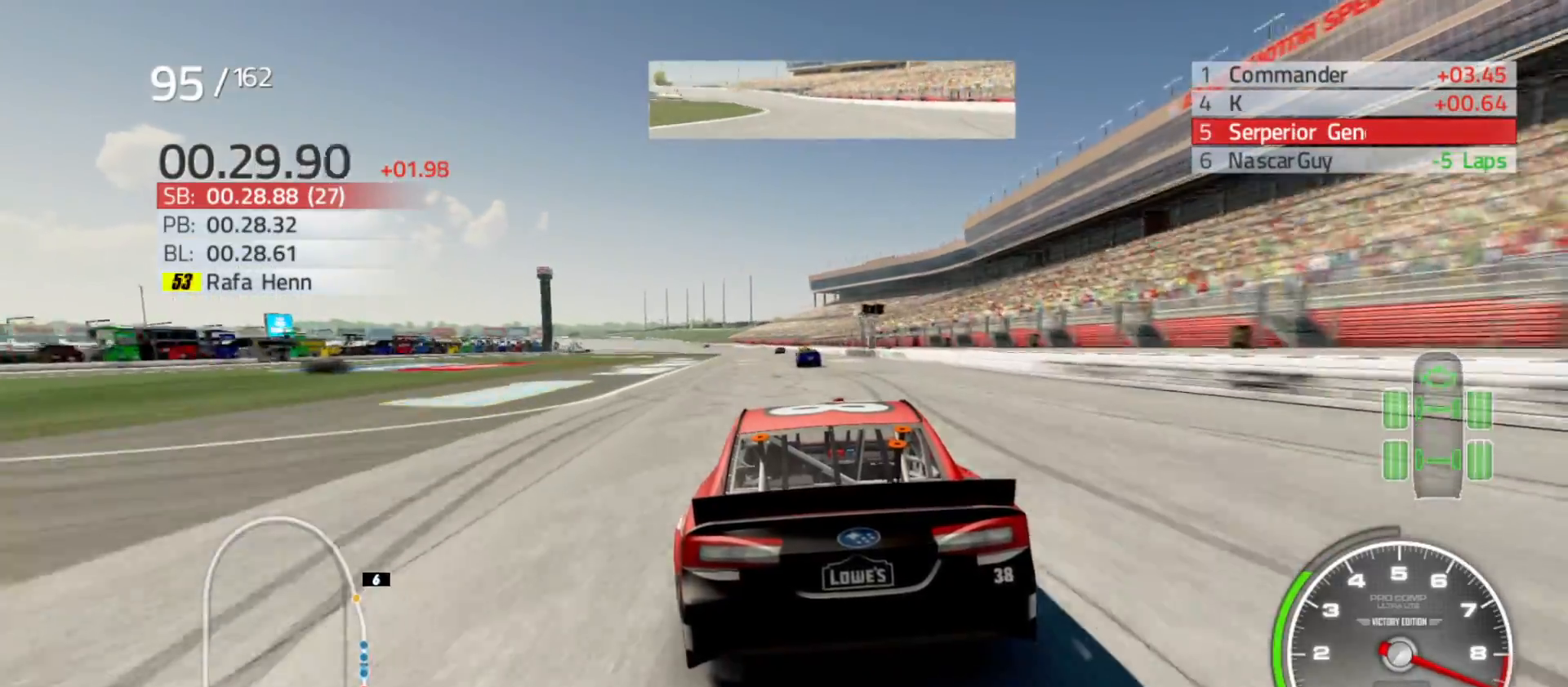
{"buttons": ["R2"], "left_stick": "left", "right_stick": "center", "events": [[50, "left_stick", "left"], [250, "left_stick", "center"], [450, "left_stick", "left"]]}
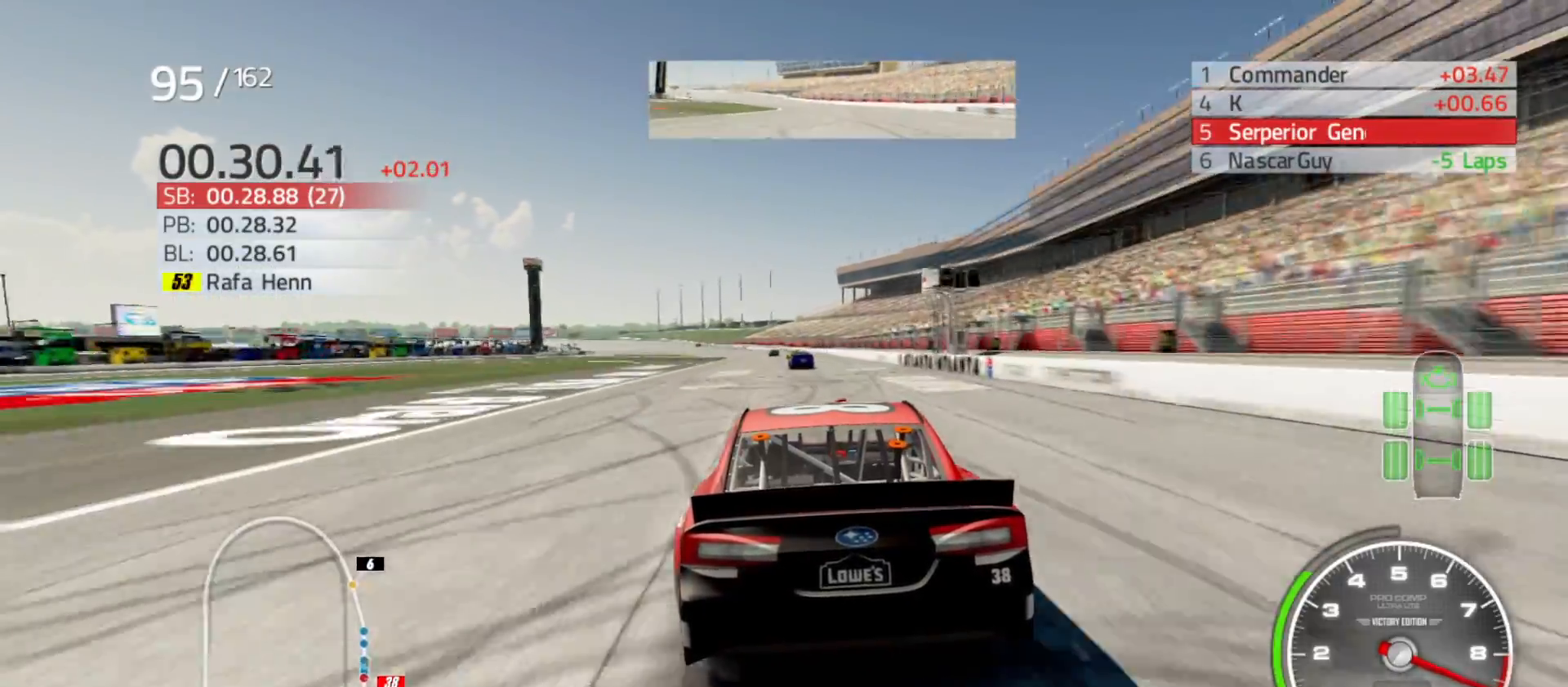
{"buttons": ["R2"], "left_stick": "center", "right_stick": "center", "events": [[100, "left_stick", "center"], [300, "left_stick", "left"], [500, "left_stick", "center"]]}
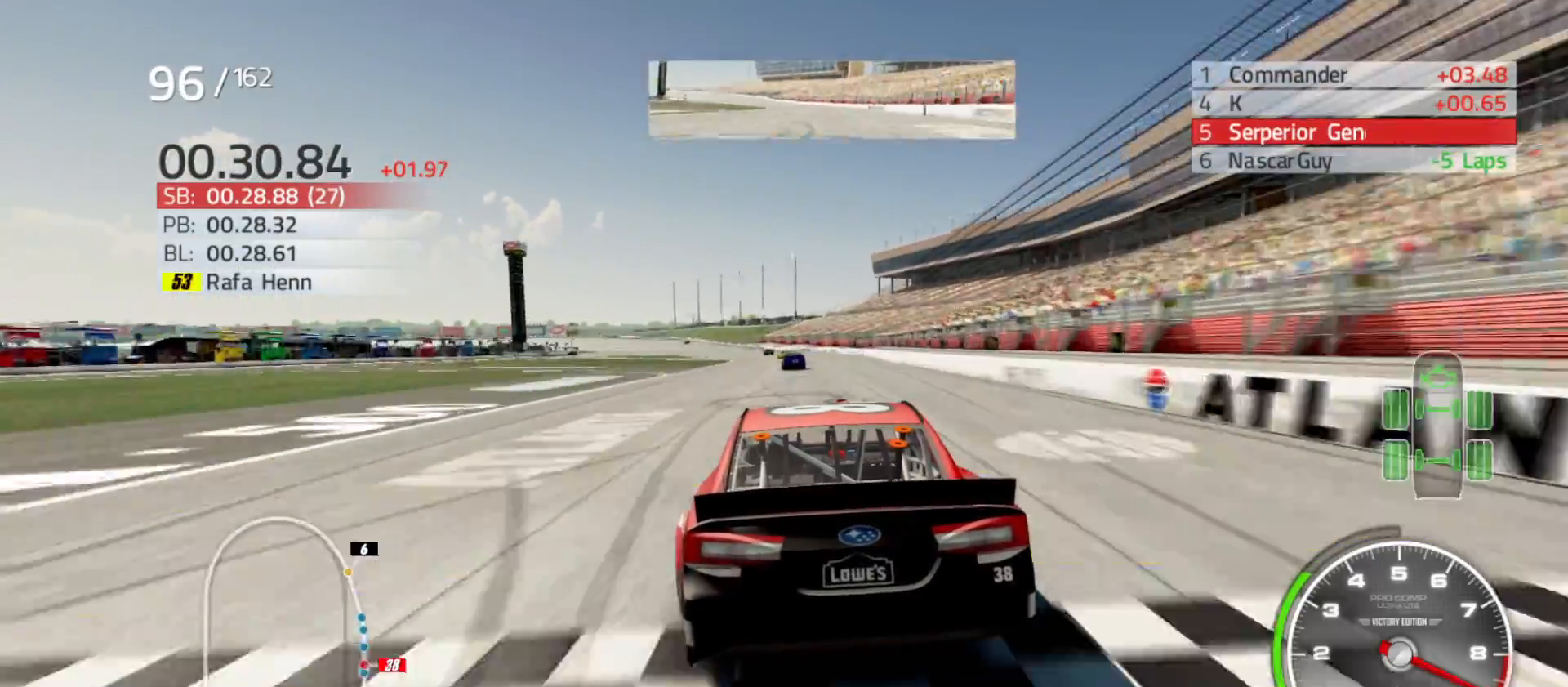
{"buttons": ["R2"], "left_stick": "left", "right_stick": "center", "events": [[150, "left_stick", "left"], [317, "left_stick", "center"], [500, "left_stick", "left"]]}
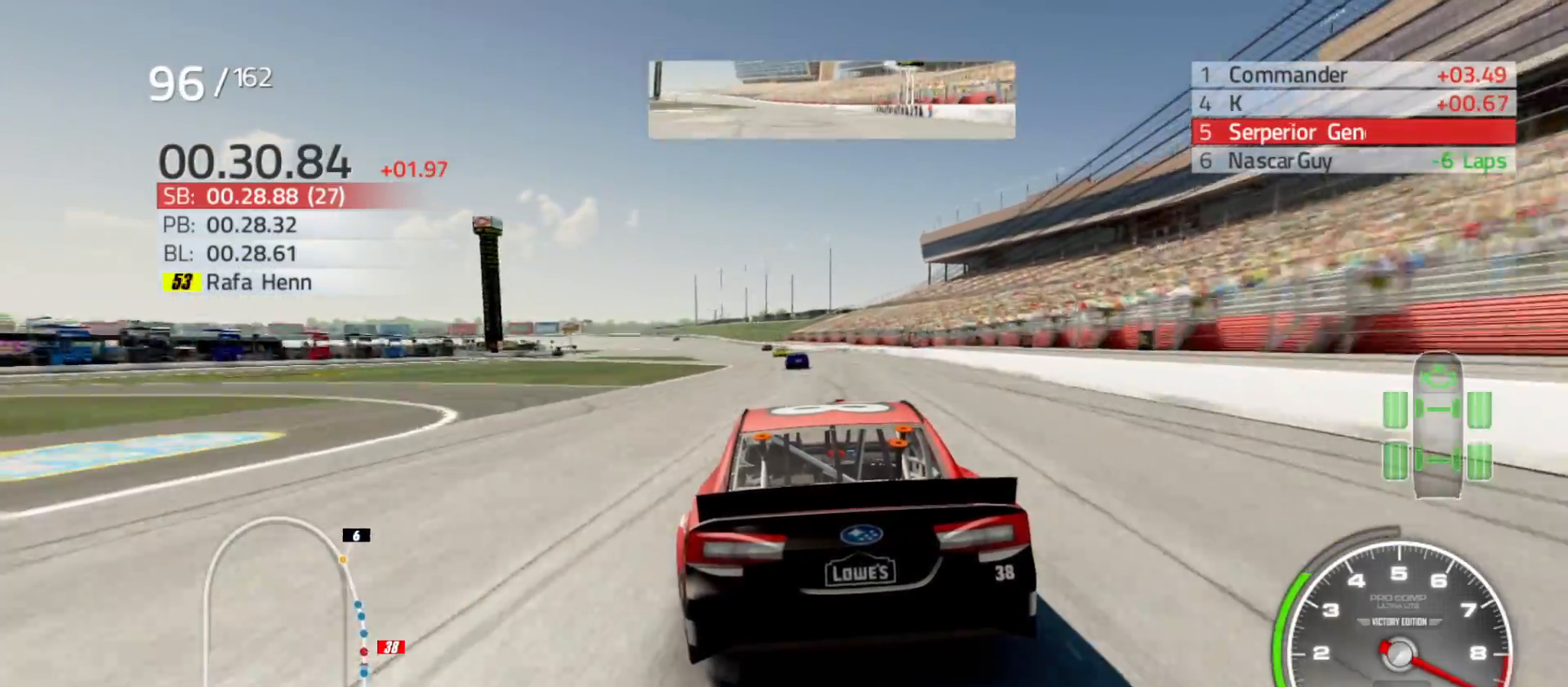
{"buttons": ["R2"], "left_stick": "left", "right_stick": "center", "events": [[167, "left_stick", "center"], [350, "left_stick", "left"]]}
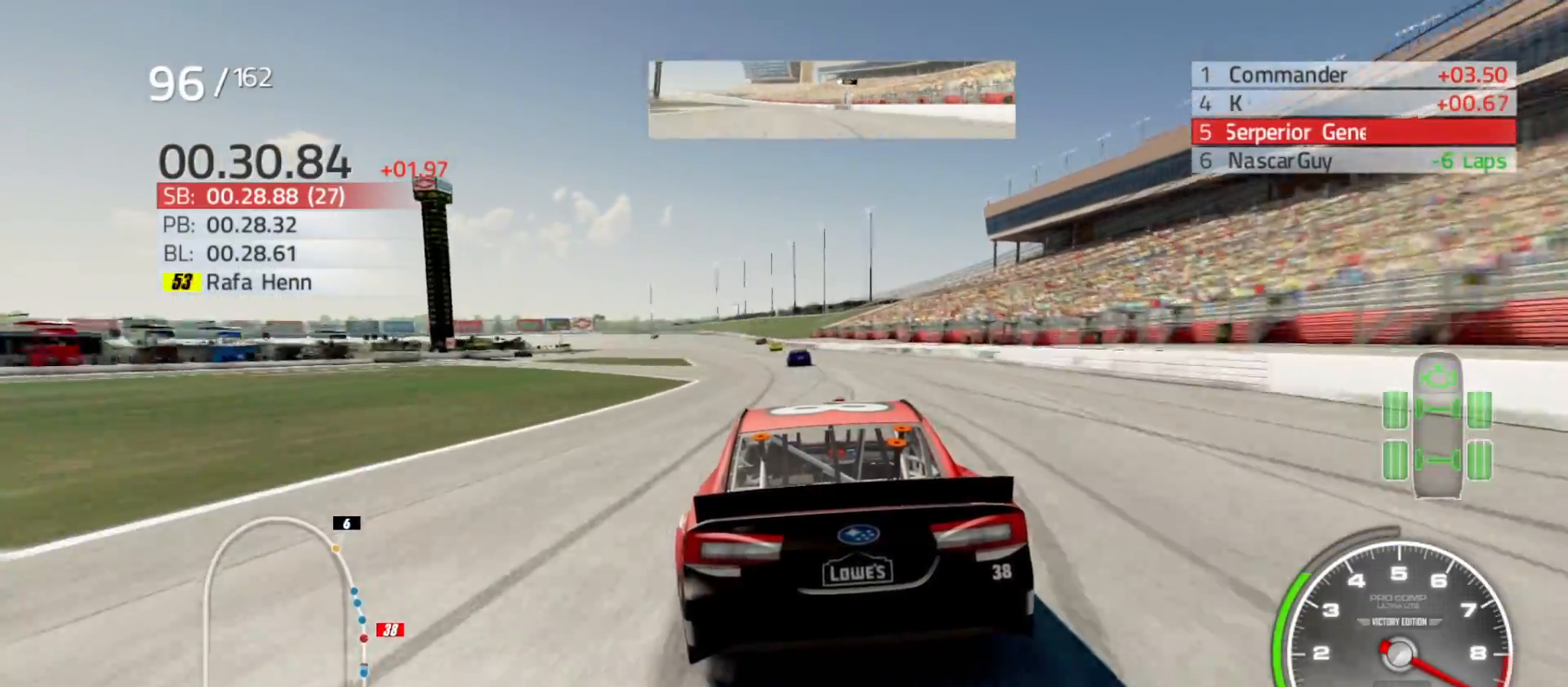
{"buttons": ["R2"], "left_stick": "left", "right_stick": "center", "events": [[50, "left_stick", "center"], [200, "left_stick", "left"]]}
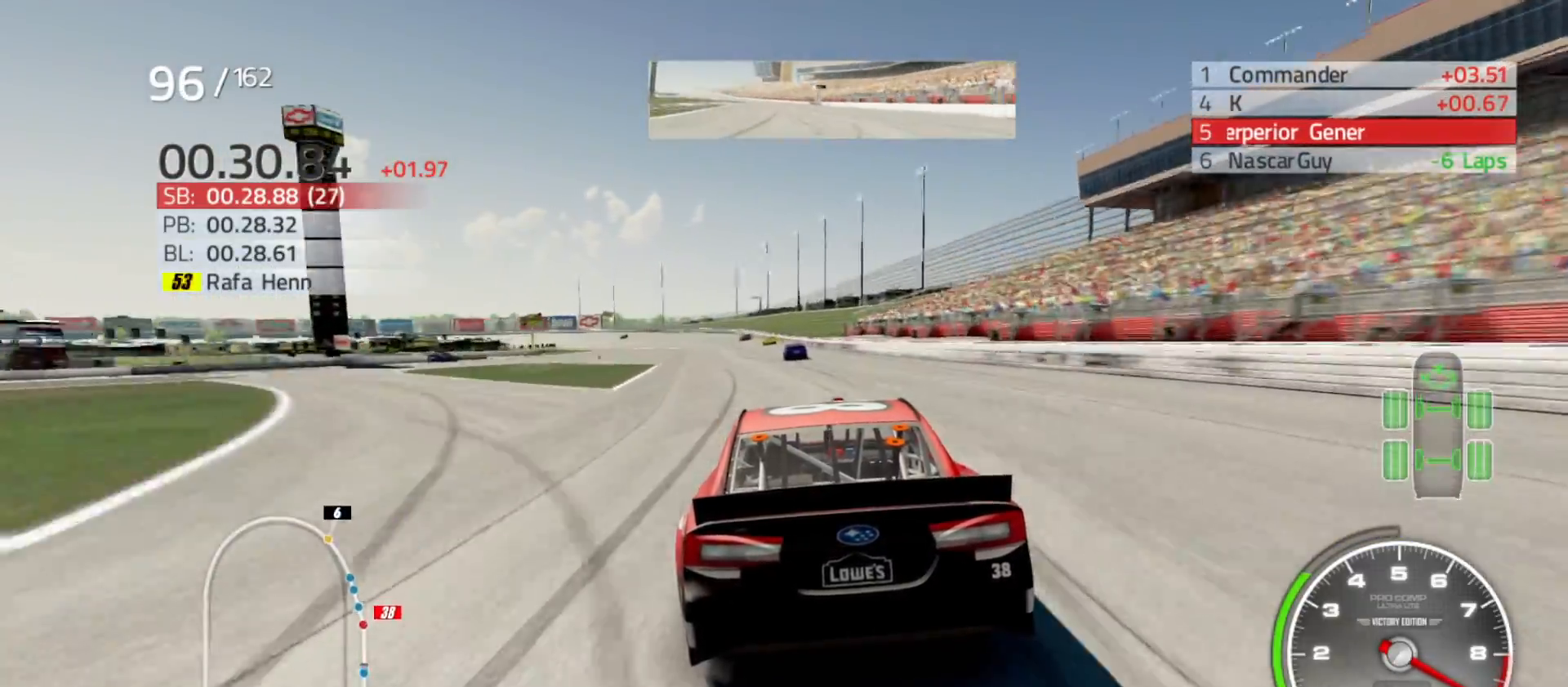
{"buttons": ["R2"], "left_stick": "left", "right_stick": "center", "events": [[183, "left_stick", "center"], [350, "left_stick", "left"]]}
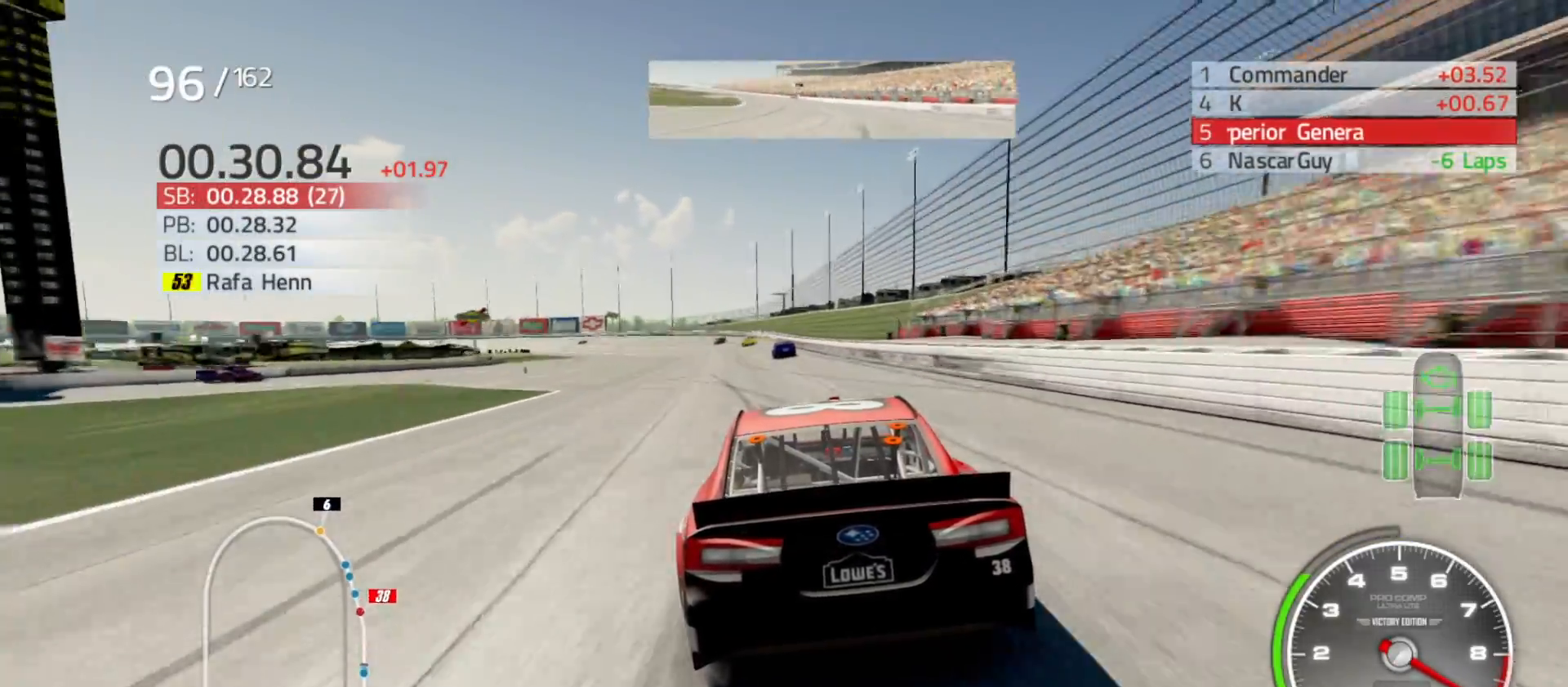
{"buttons": ["R2"], "left_stick": "left", "right_stick": "center", "events": [[67, "left_stick", "center"], [233, "left_stick", "left"]]}
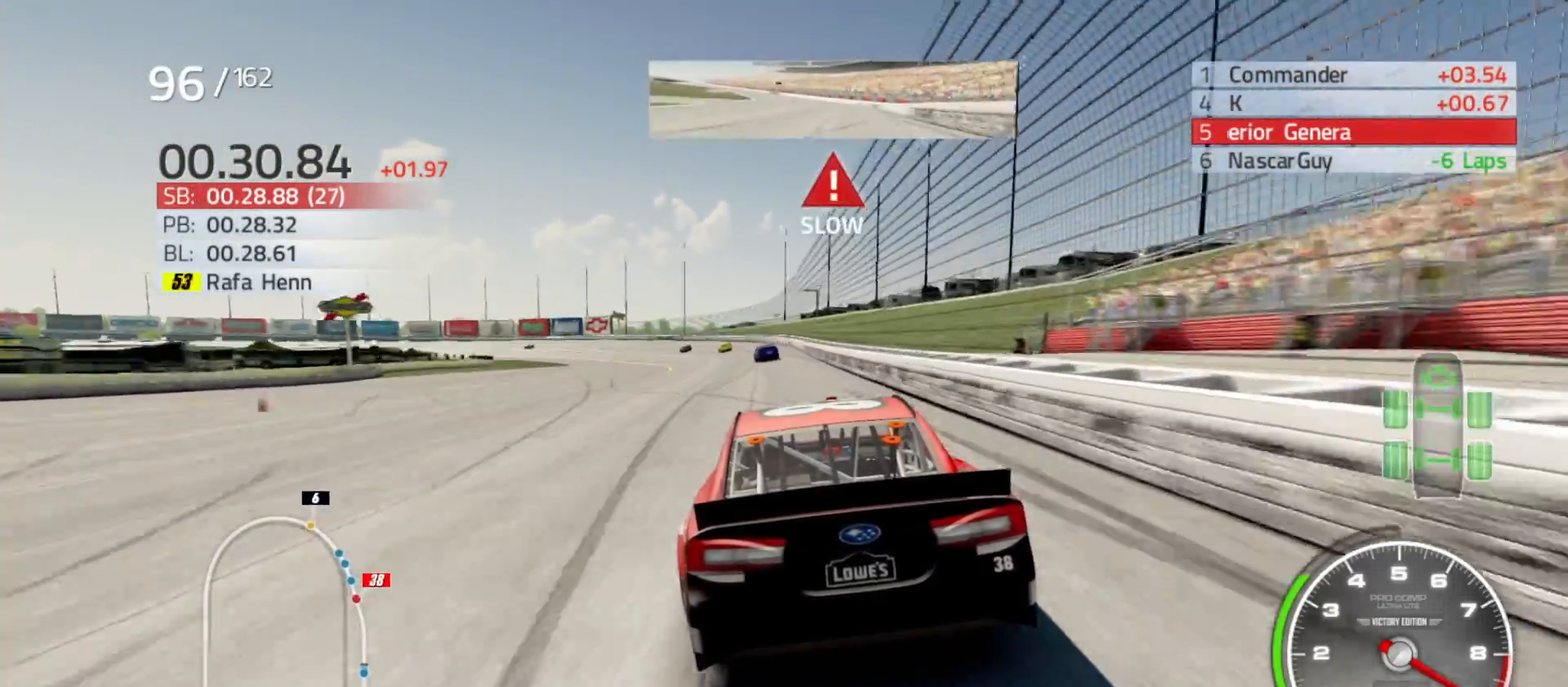
{"buttons": ["A"], "left_stick": "left", "right_stick": "center", "events": [[50, "R2", "up"], [83, "A", "down"]]}
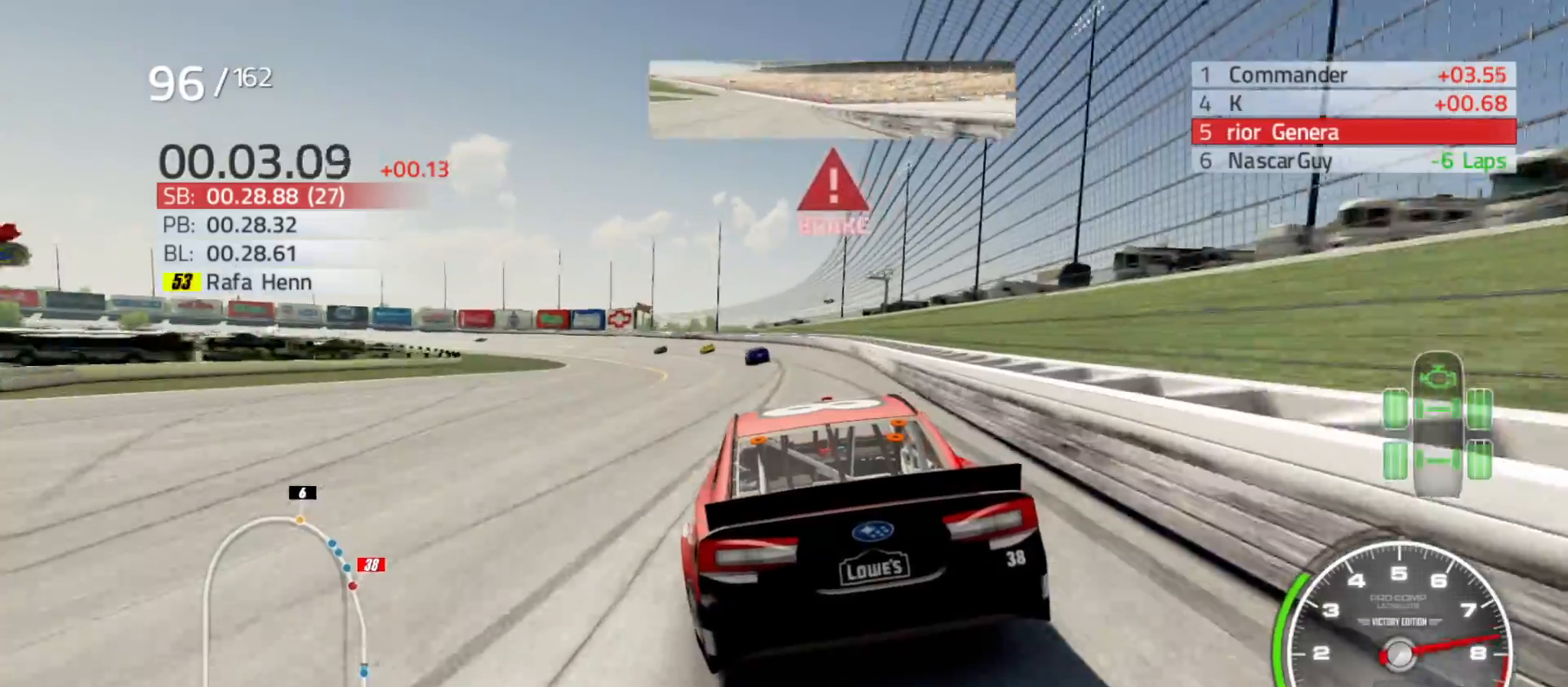
{"buttons": ["A"], "left_stick": "left", "right_stick": "center", "events": []}
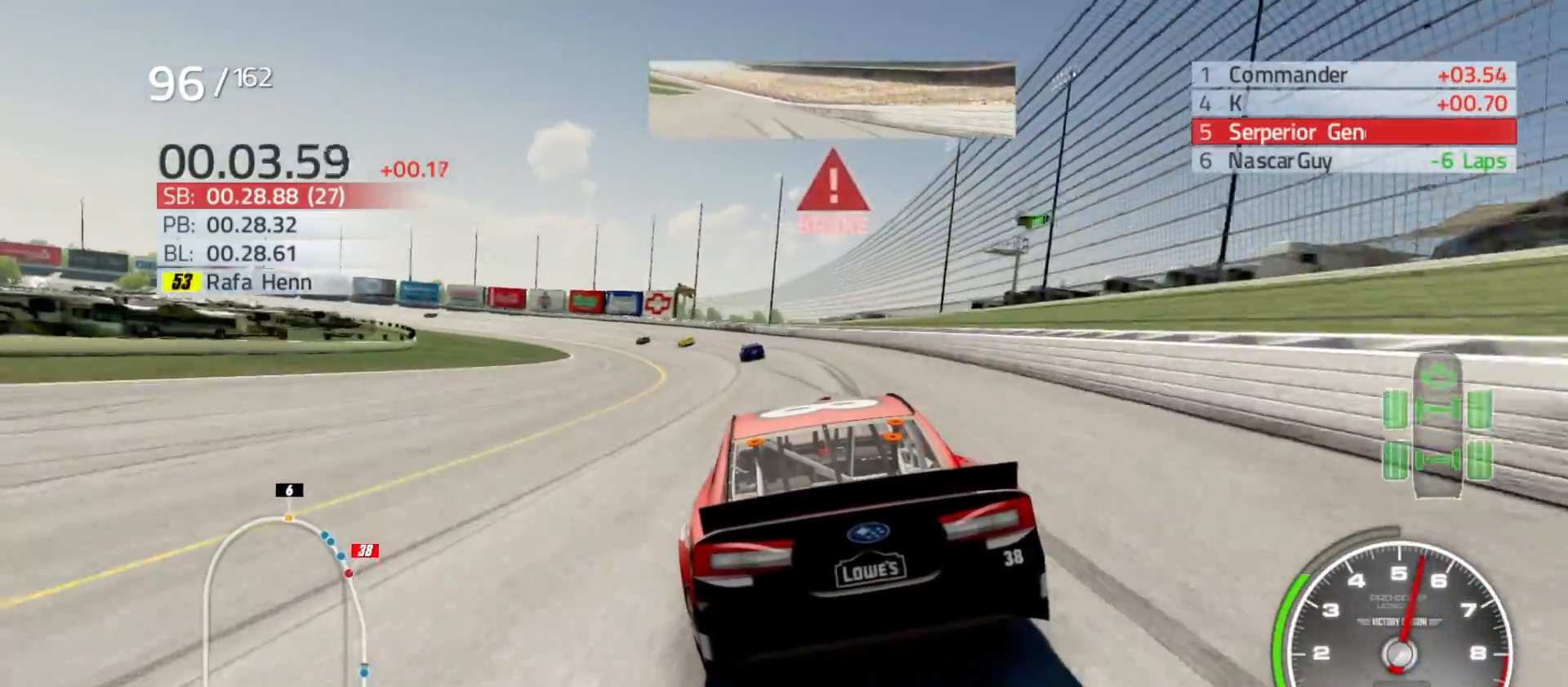
{"buttons": ["A"], "left_stick": "left", "right_stick": "center", "events": []}
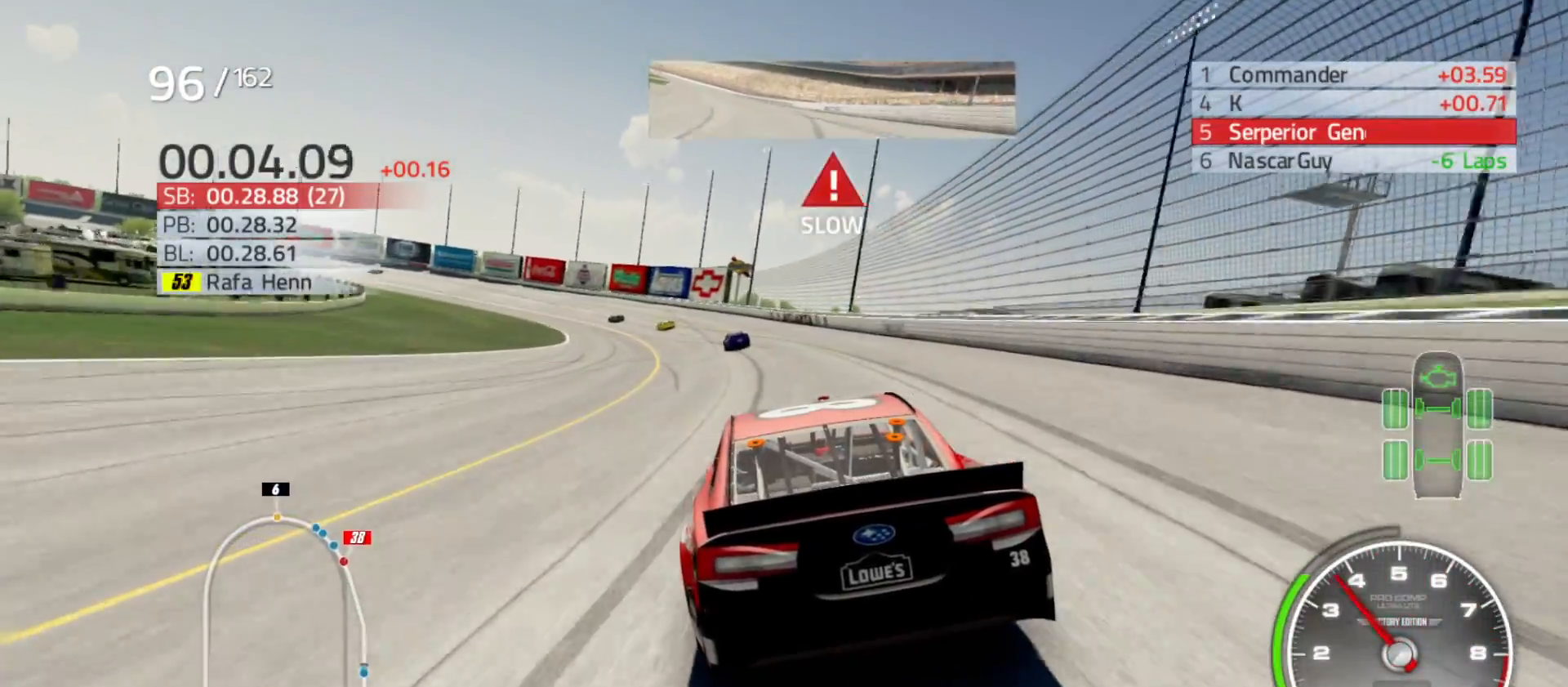
{"buttons": ["A"], "left_stick": "left", "right_stick": "center", "events": []}
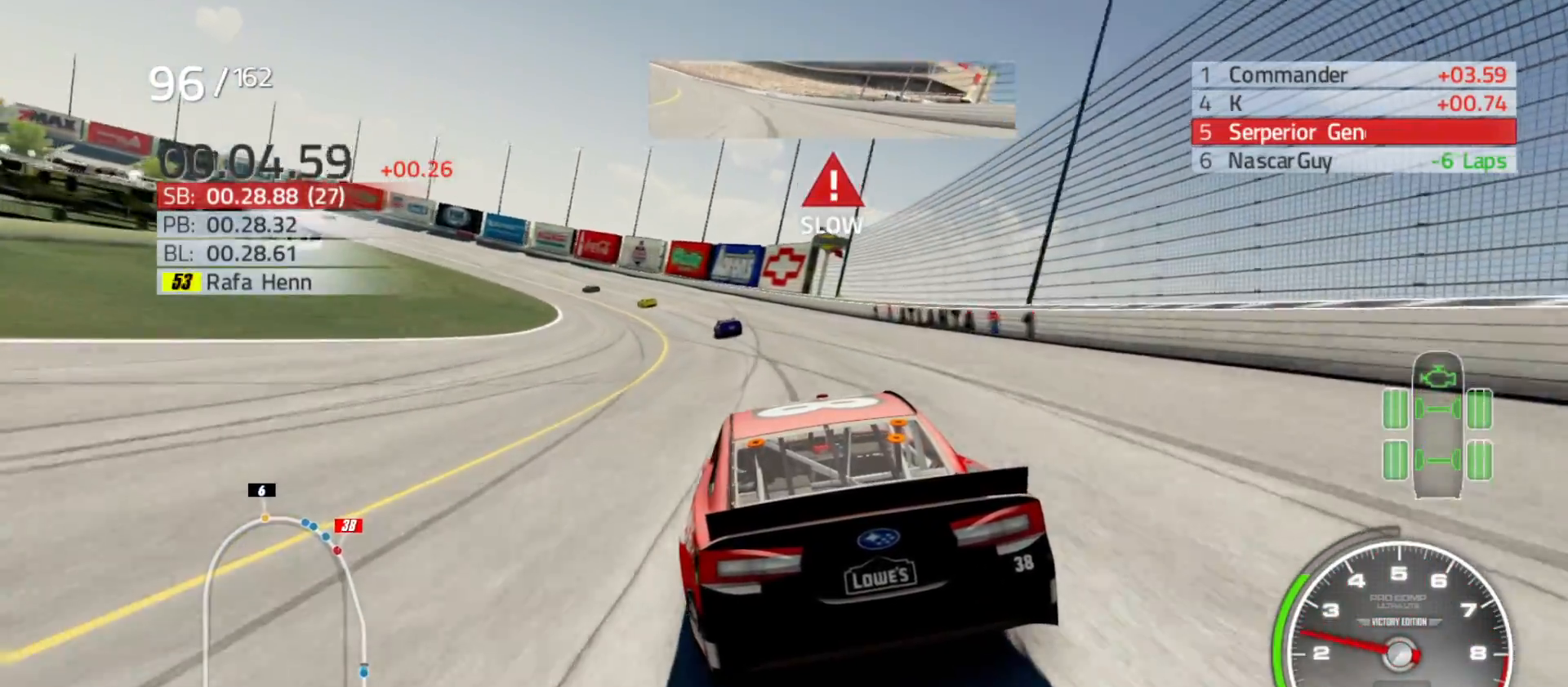
{"buttons": ["A"], "left_stick": "left", "right_stick": "center", "events": []}
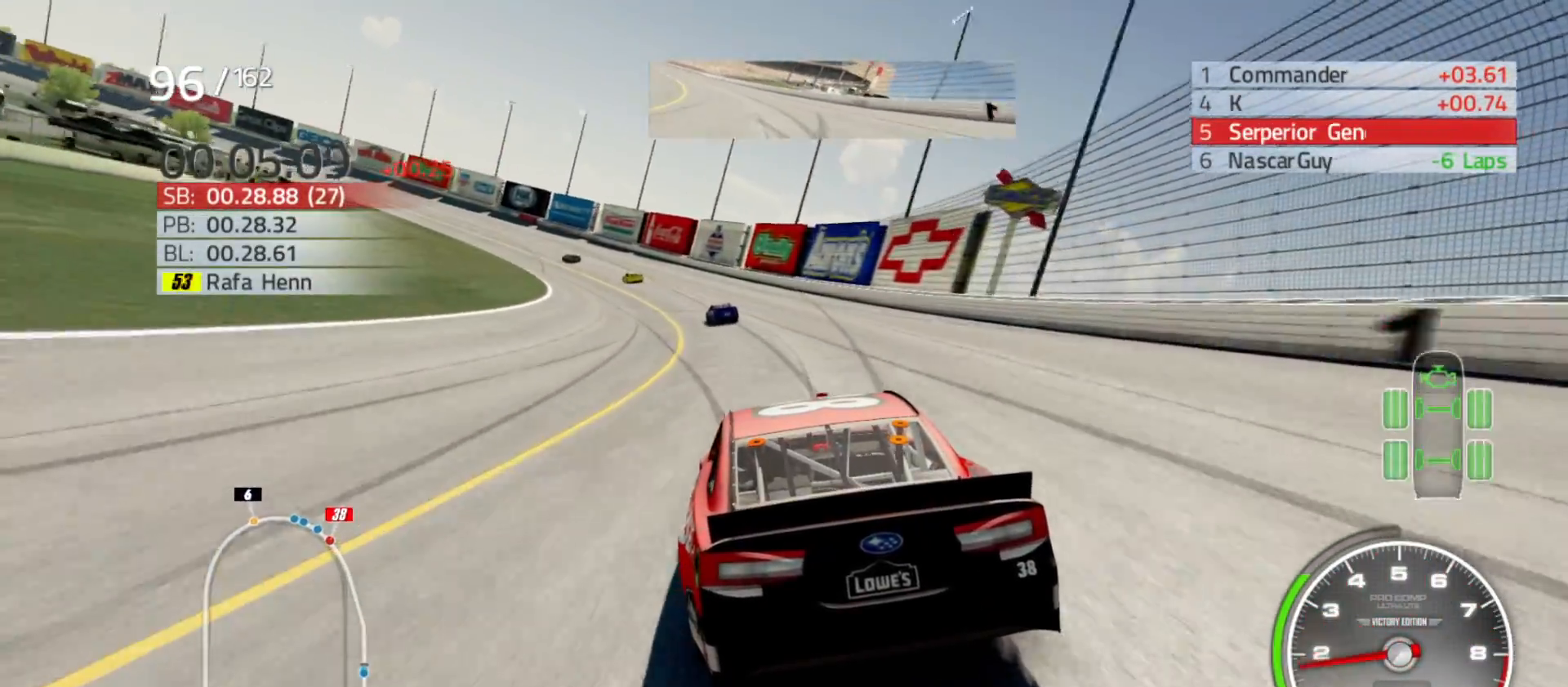
{"buttons": ["A"], "left_stick": "left", "right_stick": "center", "events": []}
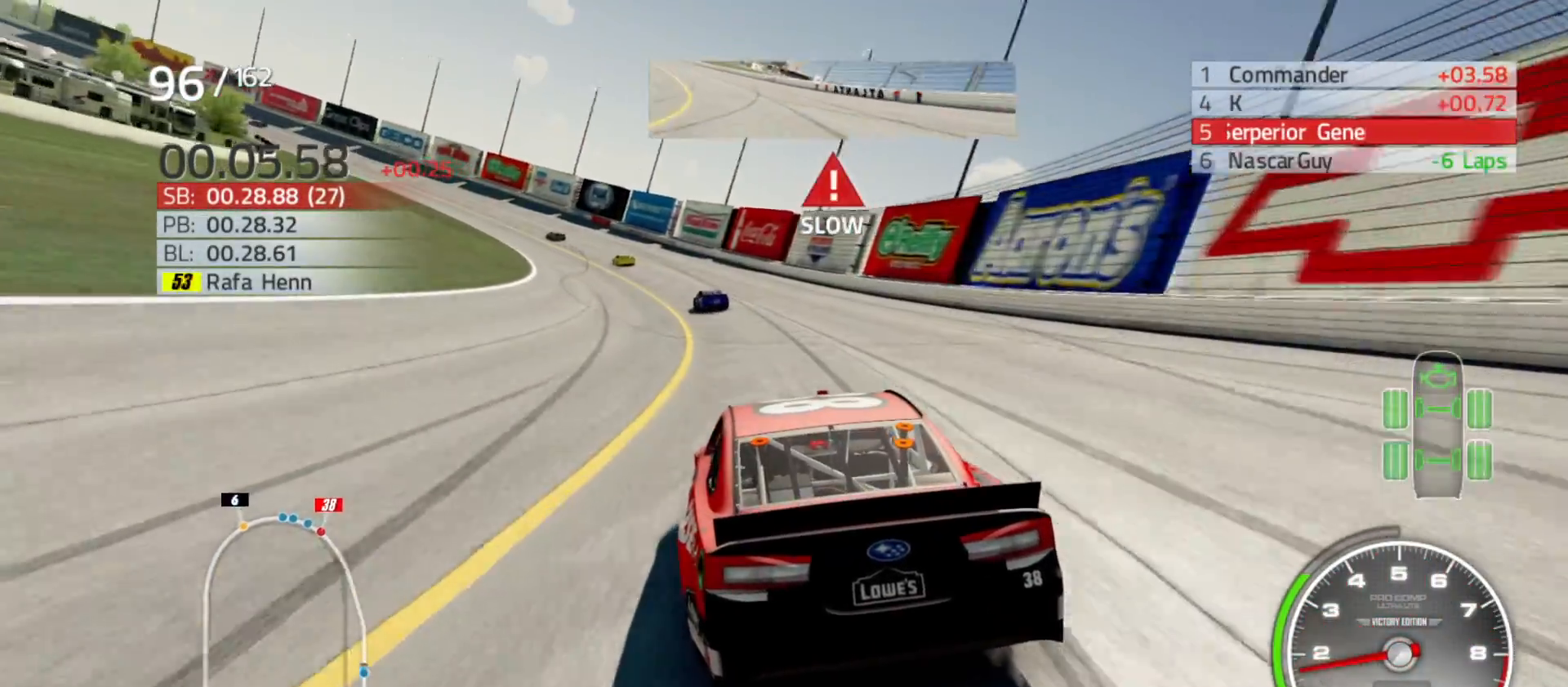
{"buttons": ["A"], "left_stick": "left", "right_stick": "center", "events": []}
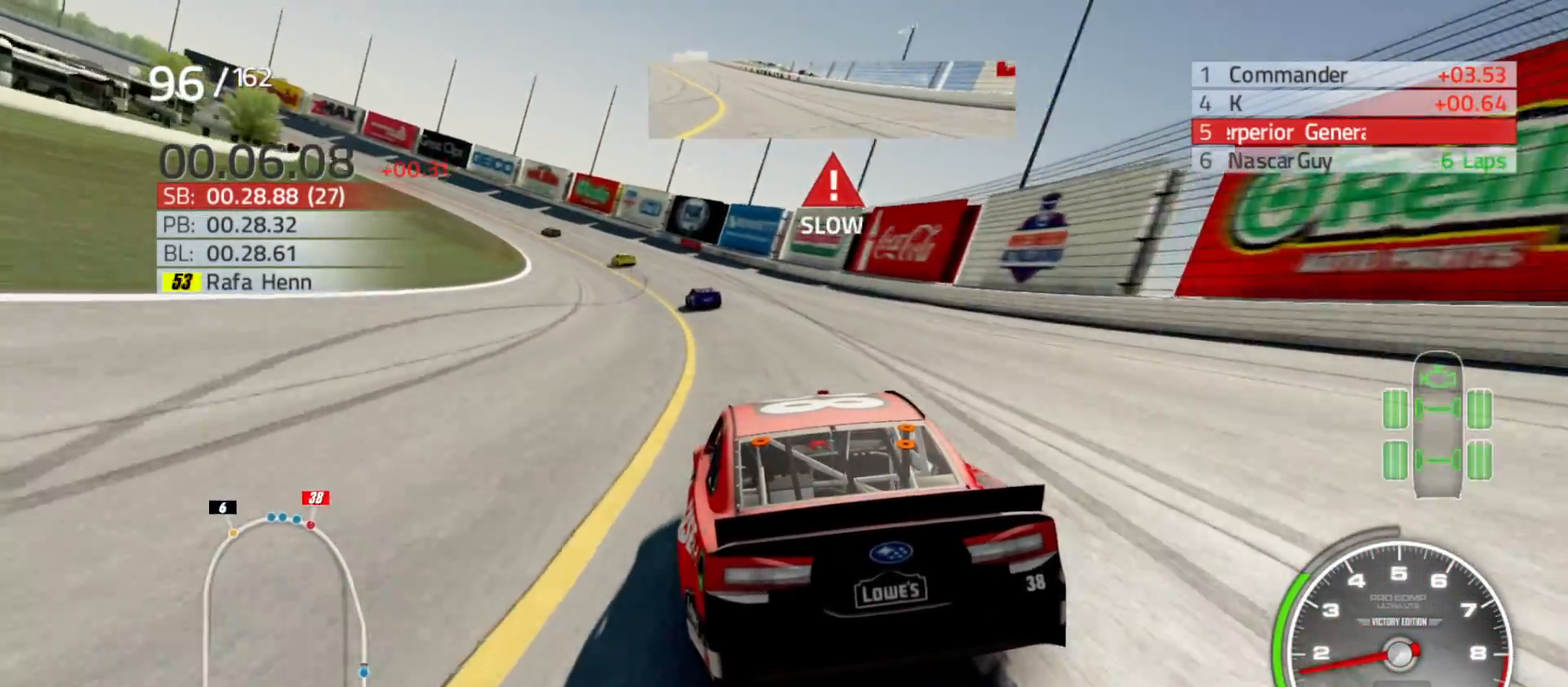
{"buttons": ["A"], "left_stick": "left", "right_stick": "center", "events": []}
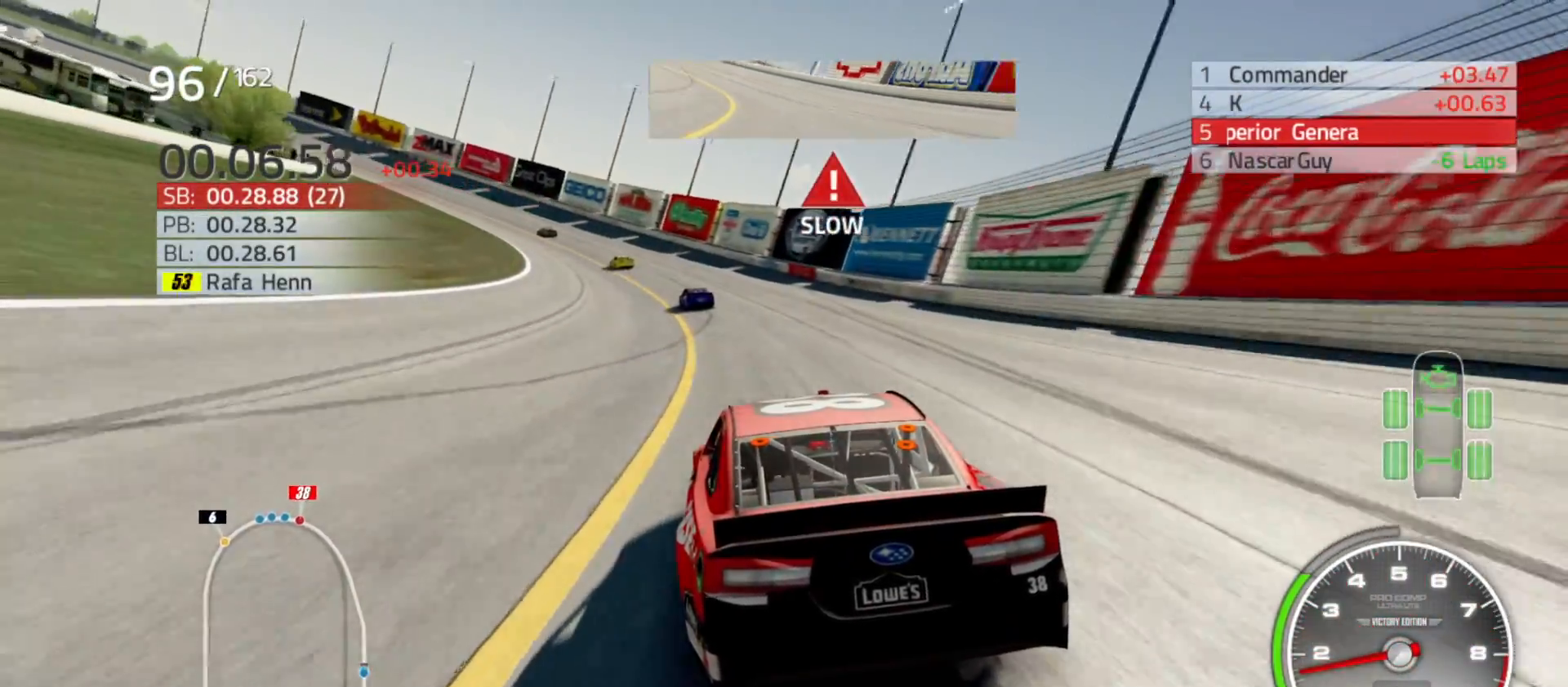
{"buttons": [], "left_stick": "left", "right_stick": "center", "events": [[250, "A", "up"]]}
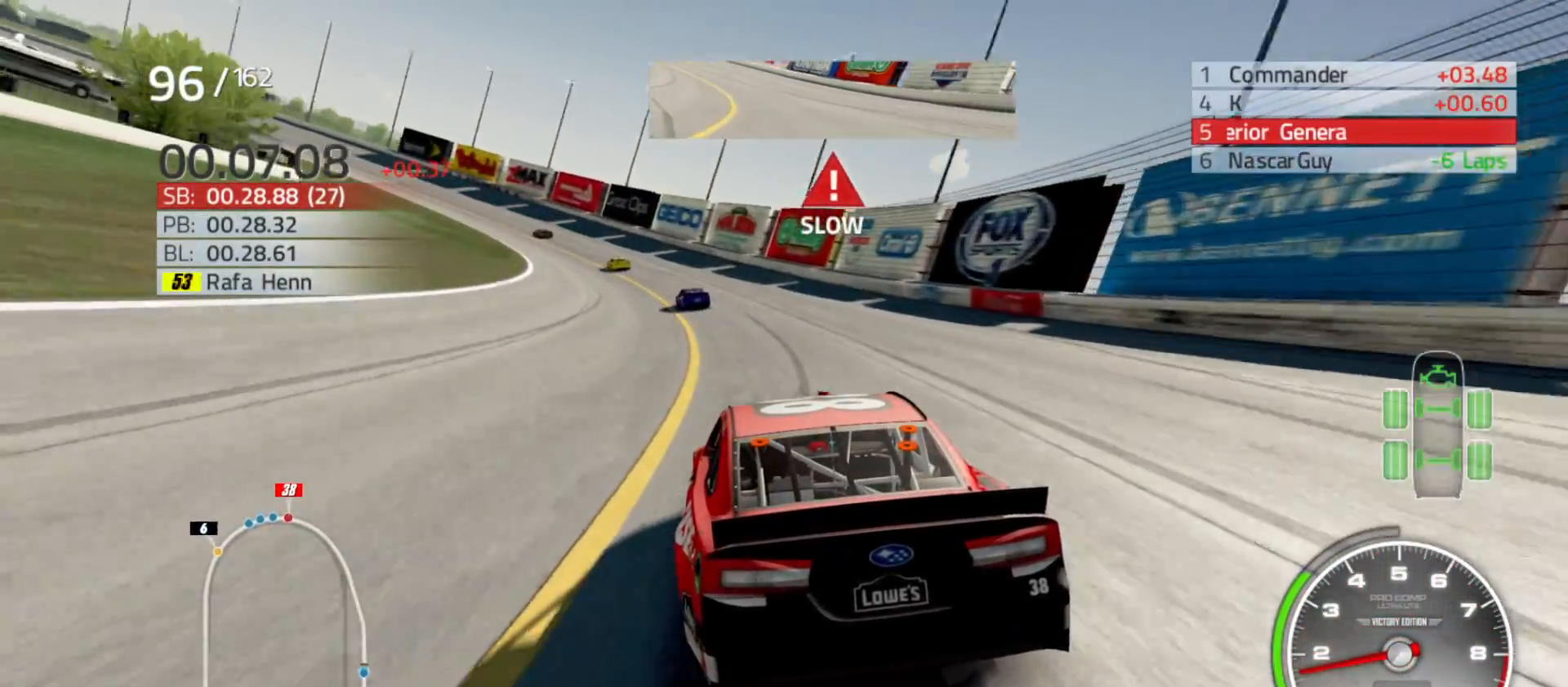
{"buttons": [], "left_stick": "left", "right_stick": "center", "events": []}
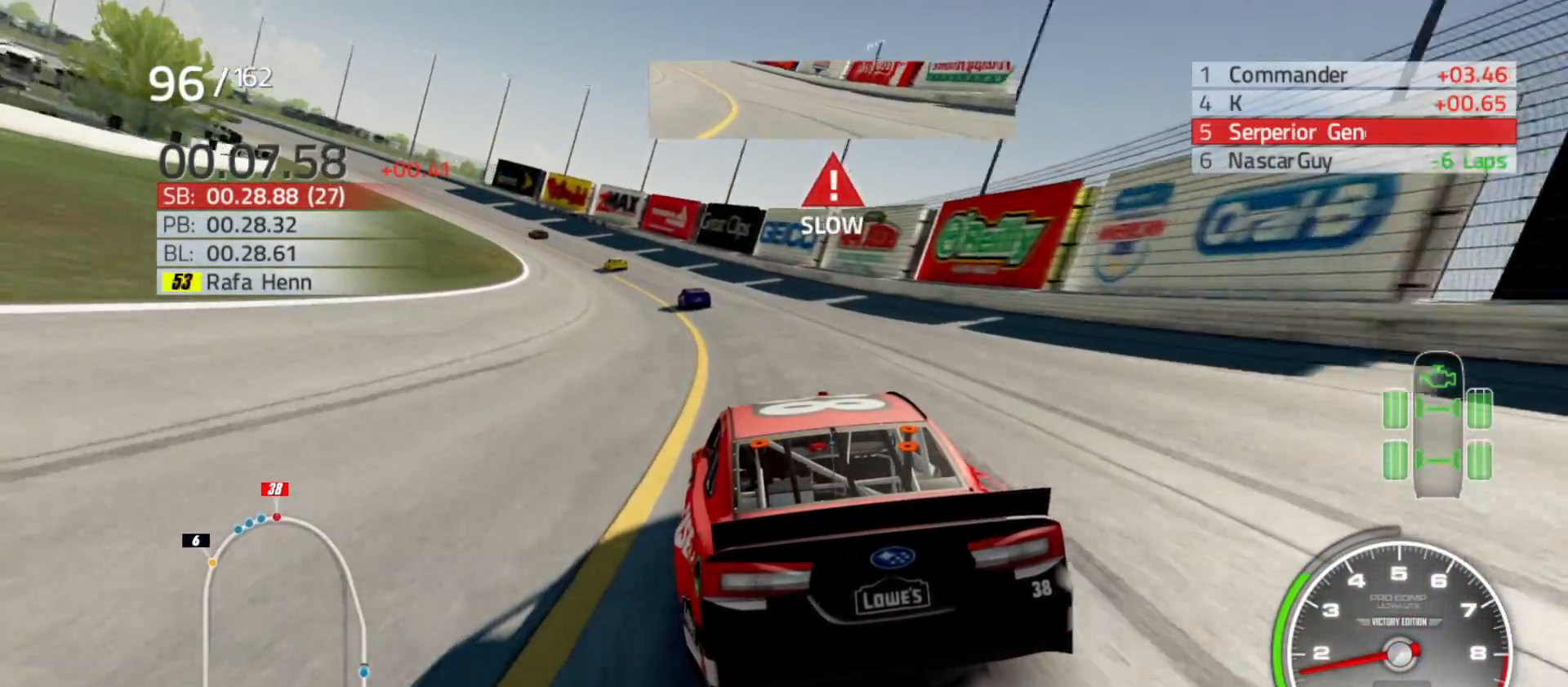
{"buttons": ["R2"], "left_stick": "left", "right_stick": "center", "events": [[200, "R2", "down"]]}
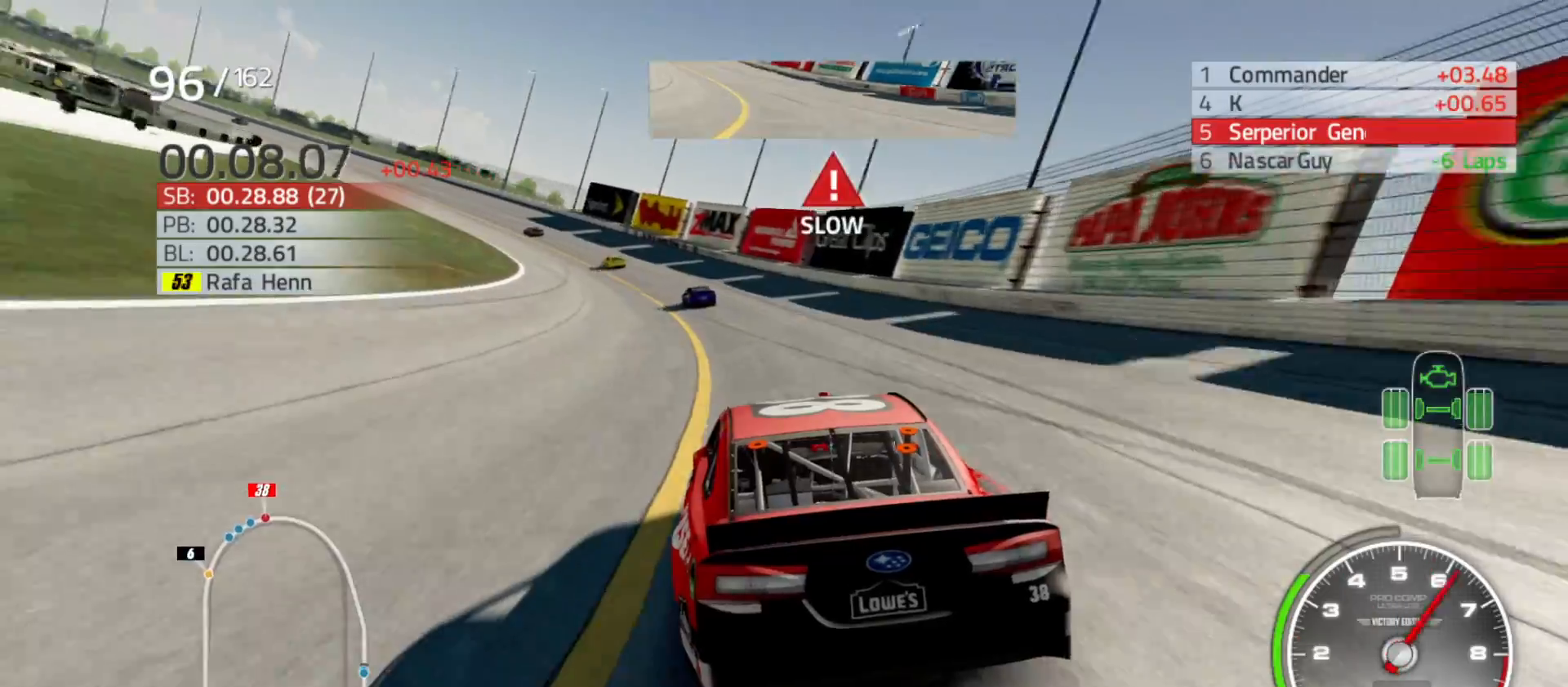
{"buttons": ["R2"], "left_stick": "left", "right_stick": "center", "events": []}
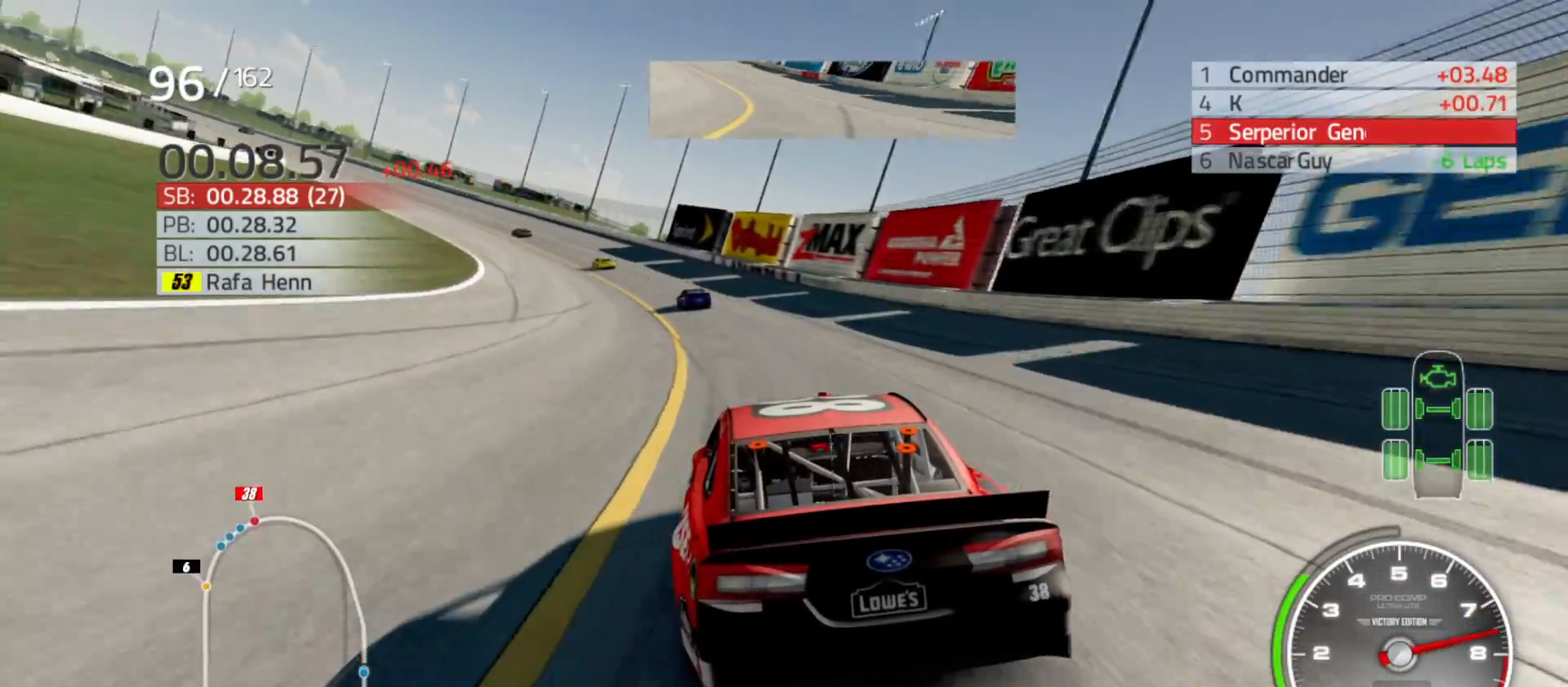
{"buttons": ["R2"], "left_stick": "left", "right_stick": "center", "events": []}